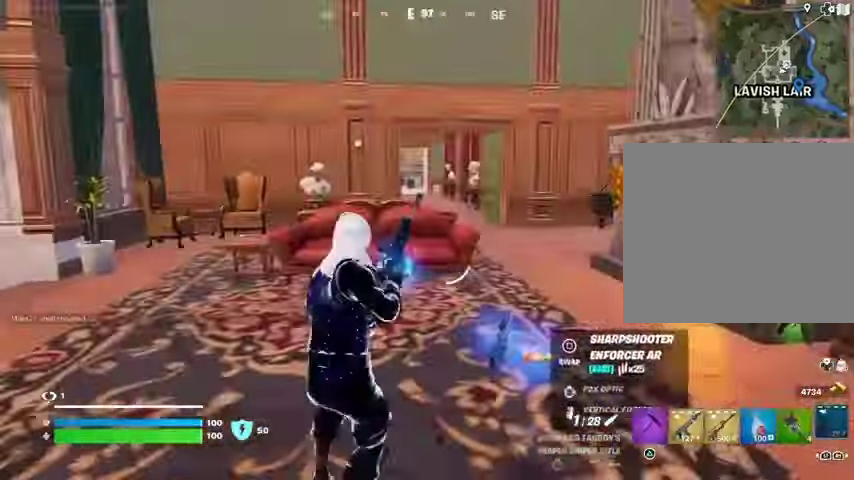
Gameplay with a controller (PlayStation layout); each line is a JSON object with the inputs held at the frame after it. "events" lists button and stick changes between this image and that frame as [ms after this image, input, new state], when the widget could be followed in between.
{"buttons": [], "left_stick": "up-right", "right_stick": "left", "events": [[200, "right_stick", "left"], [267, "left_stick", "up-right"]]}
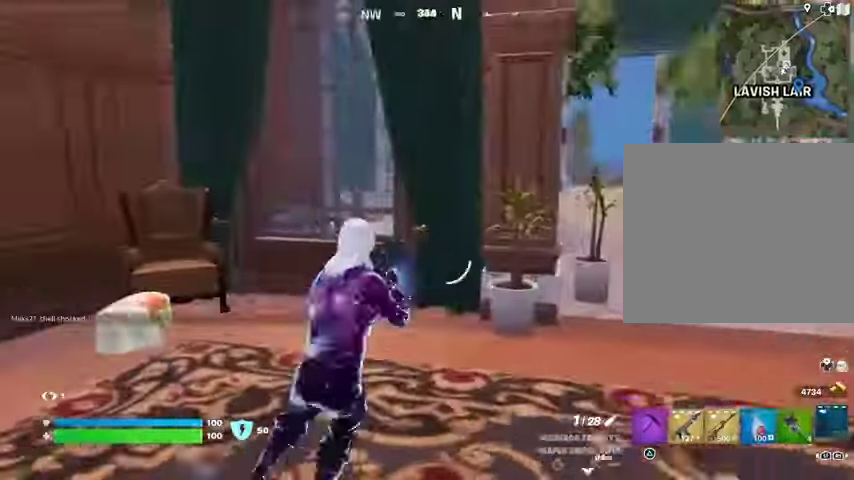
{"buttons": ["L1"], "left_stick": "up-right", "right_stick": "center", "events": [[100, "right_stick", "center"], [167, "L1", "down"], [400, "L1", "up"], [467, "L1", "down"]]}
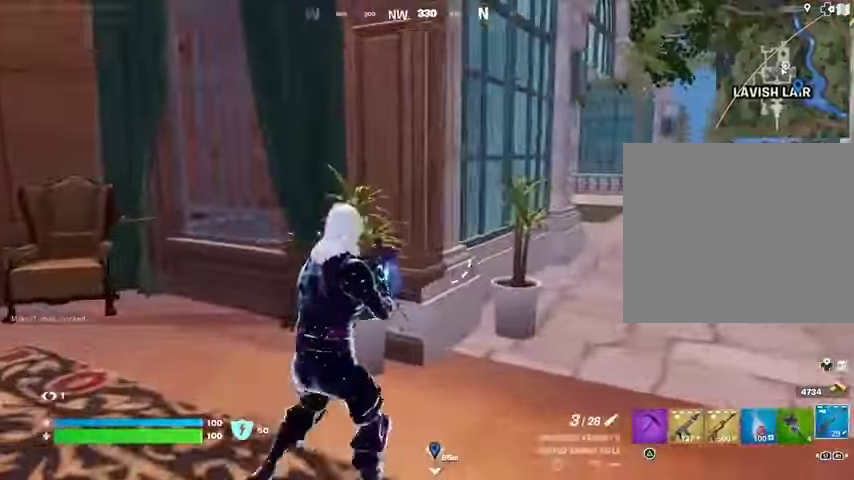
{"buttons": ["L3"], "left_stick": "up-right", "right_stick": "right", "events": [[433, "L3", "down"], [500, "L1", "up"], [500, "right_stick", "right"]]}
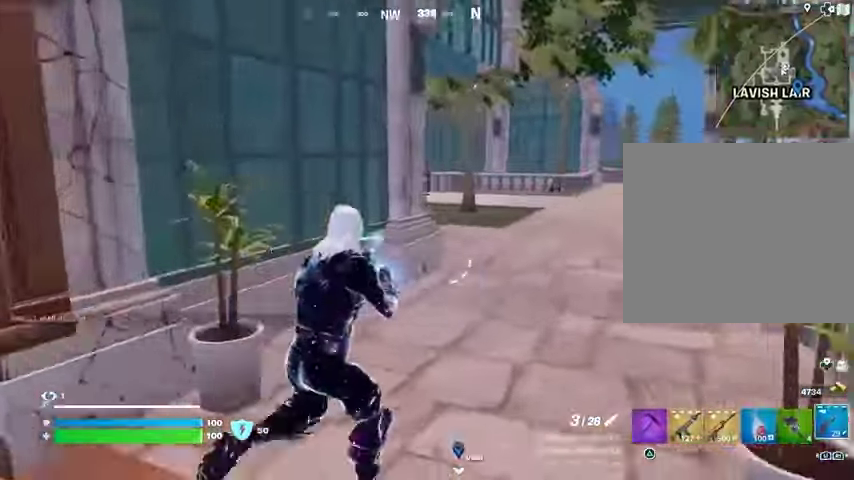
{"buttons": [], "left_stick": "up-right", "right_stick": "left", "events": [[33, "L3", "up"], [33, "left_stick", "up"], [167, "right_stick", "left"], [200, "left_stick", "up-right"], [267, "L1", "down"], [333, "right_stick", "center"], [367, "L1", "up"], [500, "right_stick", "left"]]}
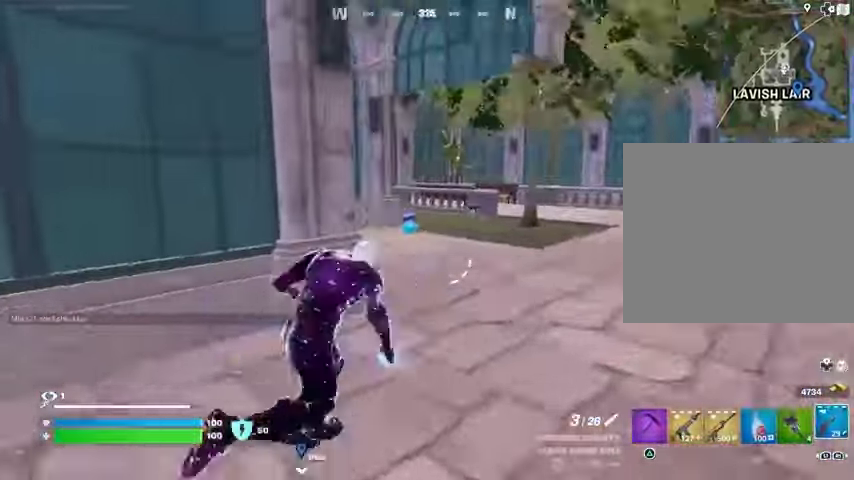
{"buttons": [], "left_stick": "up-right", "right_stick": "center", "events": [[100, "right_stick", "center"]]}
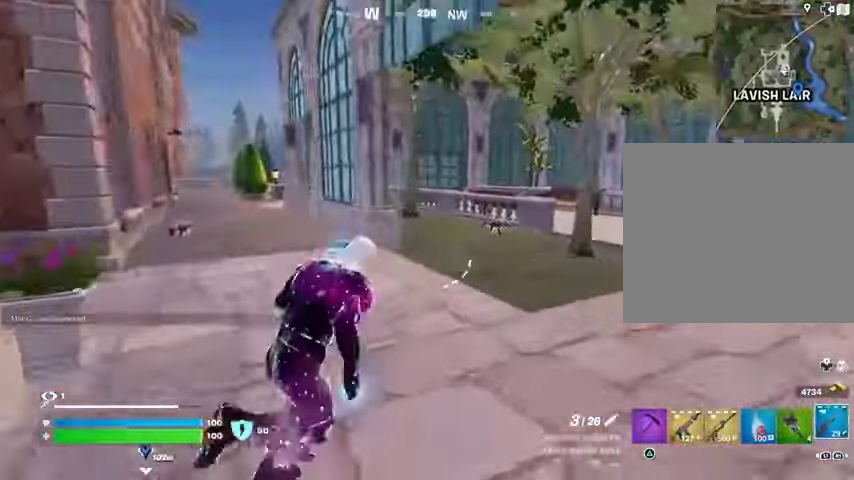
{"buttons": [], "left_stick": "up-right", "right_stick": "center", "events": [[100, "right_stick", "left"], [200, "right_stick", "center"]]}
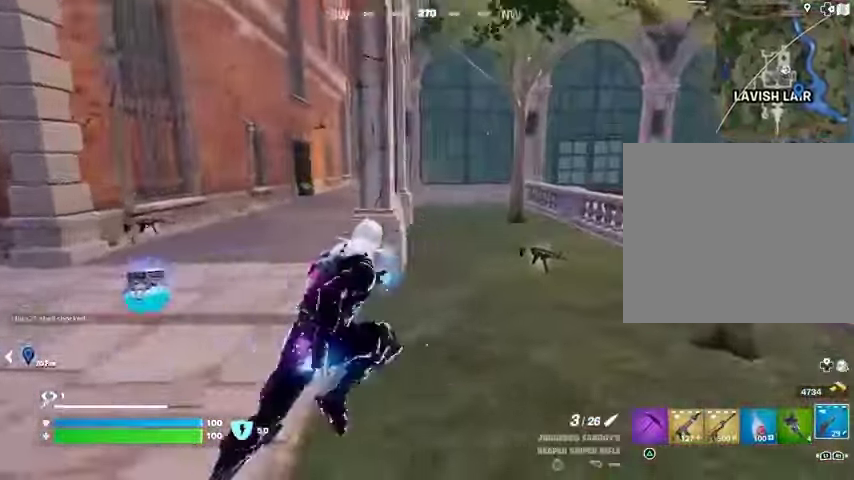
{"buttons": [], "left_stick": "up", "right_stick": "right", "events": [[67, "right_stick", "right"], [133, "left_stick", "up"], [200, "right_stick", "center"], [367, "right_stick", "right"]]}
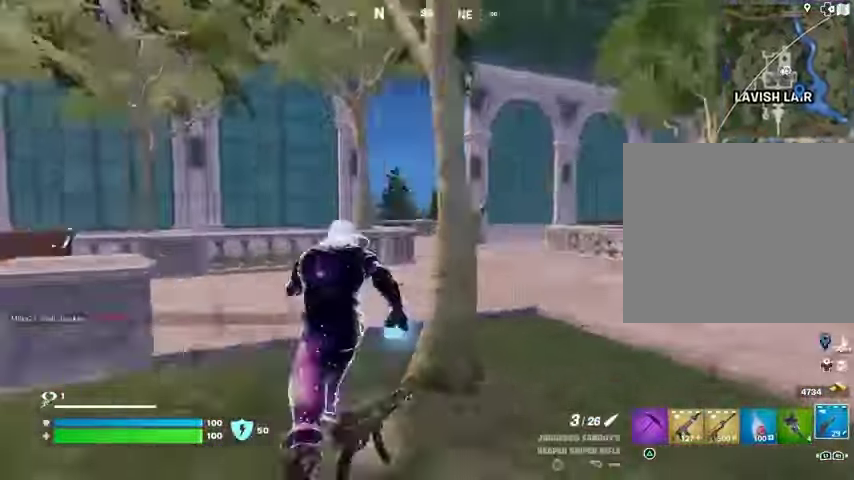
{"buttons": [], "left_stick": "up-left", "right_stick": "center", "events": [[67, "right_stick", "center"], [100, "left_stick", "up-left"], [200, "right_stick", "right"], [333, "right_stick", "center"]]}
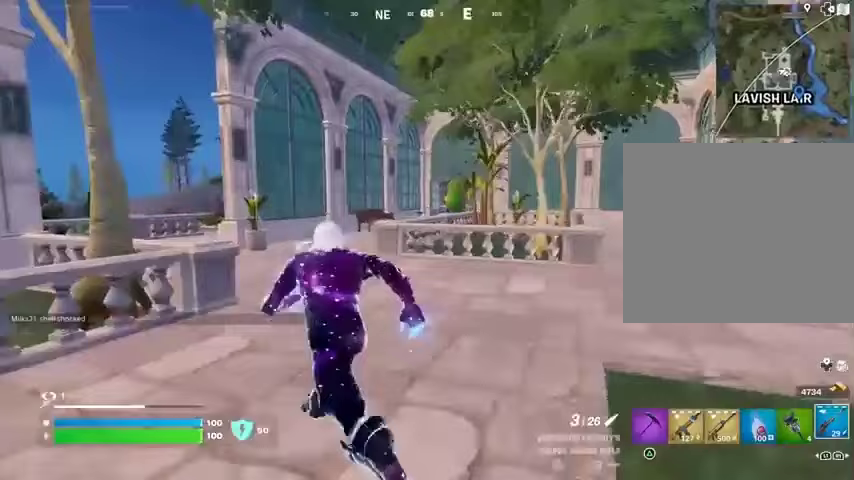
{"buttons": [], "left_stick": "up-left", "right_stick": "center", "events": []}
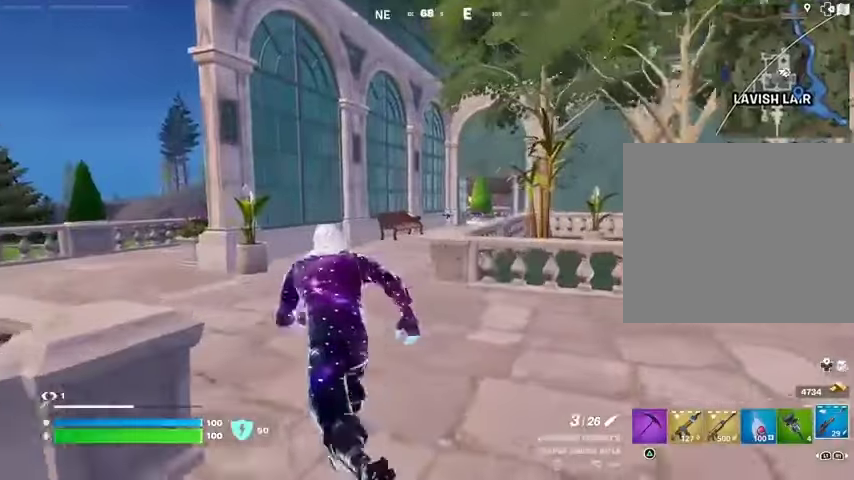
{"buttons": [], "left_stick": "up-left", "right_stick": "center", "events": [[233, "L1", "down"], [333, "L1", "up"]]}
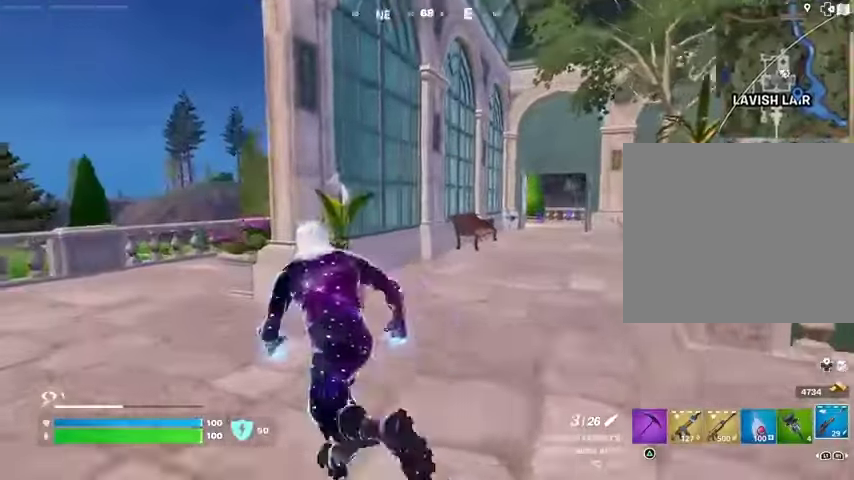
{"buttons": [], "left_stick": "up-left", "right_stick": "center", "events": [[33, "right_stick", "left"], [167, "right_stick", "center"]]}
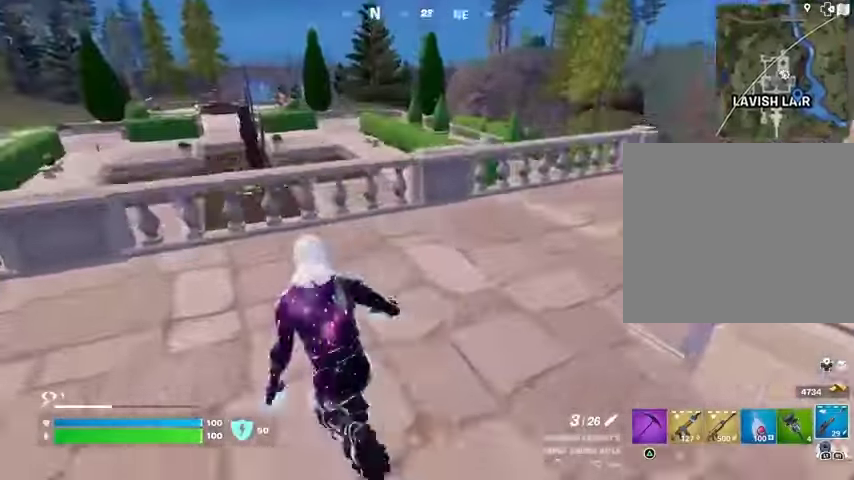
{"buttons": [], "left_stick": "up-left", "right_stick": "center", "events": [[100, "right_stick", "right"], [133, "CROSS", "down"], [200, "CROSS", "up"], [233, "right_stick", "center"]]}
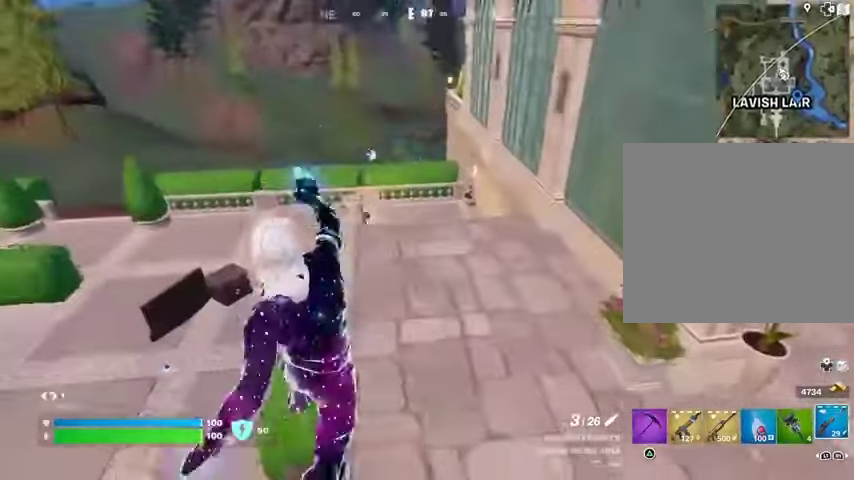
{"buttons": [], "left_stick": "left", "right_stick": "center", "events": [[233, "right_stick", "up-right"], [267, "left_stick", "left"], [333, "right_stick", "center"]]}
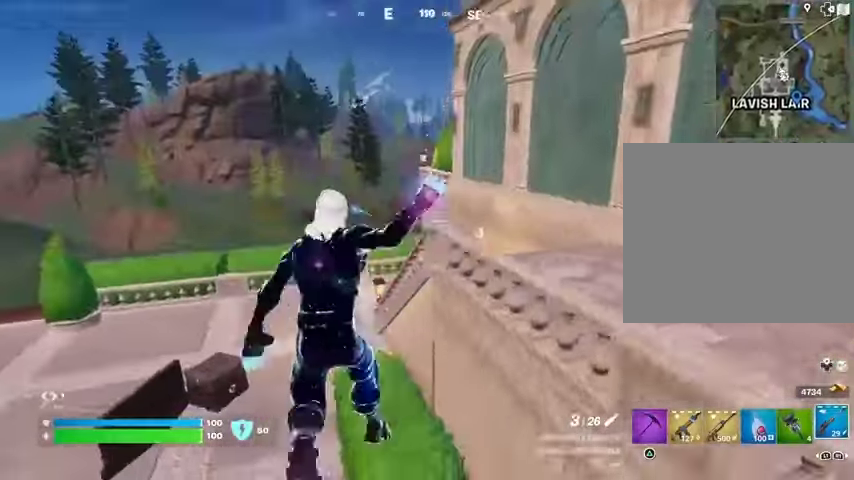
{"buttons": ["L2"], "left_stick": "left", "right_stick": "center", "events": [[367, "L2", "down"]]}
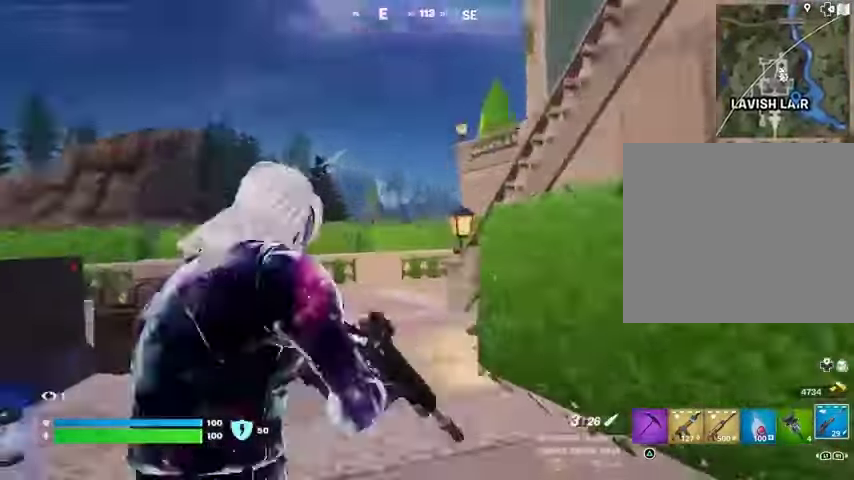
{"buttons": ["L2"], "left_stick": "up-left", "right_stick": "center", "events": [[33, "left_stick", "up-left"], [233, "right_stick", "up"], [367, "right_stick", "center"]]}
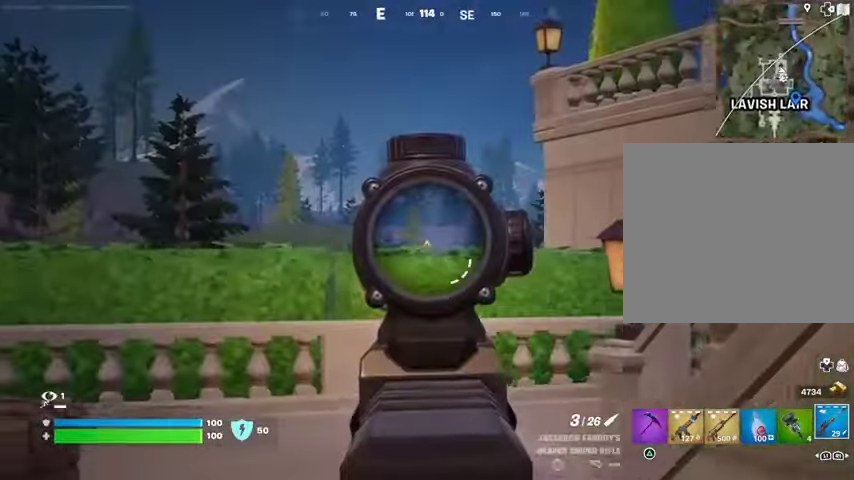
{"buttons": ["L2"], "left_stick": "down", "right_stick": "up-right", "events": [[33, "left_stick", "down-left"], [133, "left_stick", "down"], [500, "right_stick", "up-right"]]}
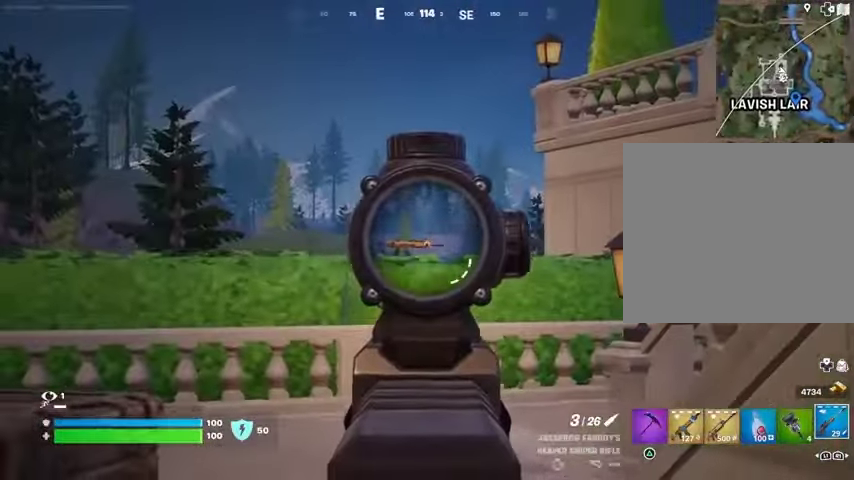
{"buttons": ["L2"], "left_stick": "up-left", "right_stick": "center", "events": [[67, "right_stick", "center"], [167, "left_stick", "left"], [167, "right_stick", "down-left"], [267, "right_stick", "center"], [333, "left_stick", "up-left"]]}
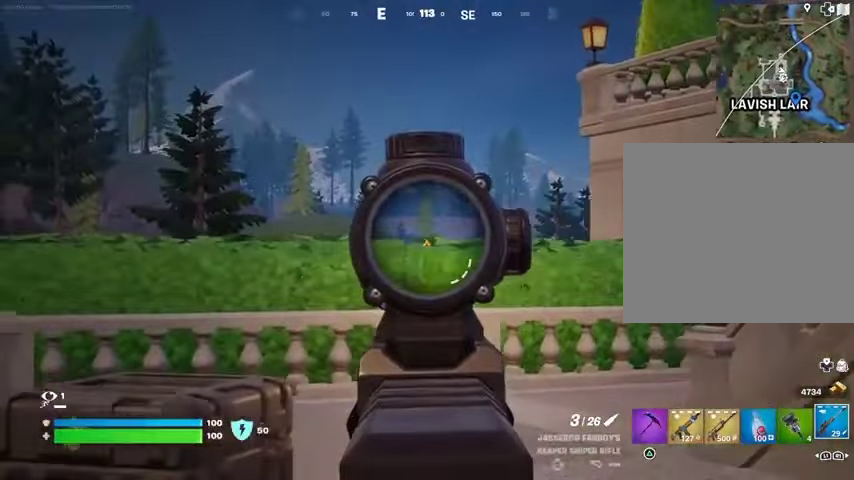
{"buttons": [], "left_stick": "up", "right_stick": "center", "events": [[33, "R3", "down"], [100, "R3", "up"], [100, "left_stick", "up-right"], [133, "L2", "up"], [133, "right_stick", "down-left"], [200, "left_stick", "up"], [267, "right_stick", "center"]]}
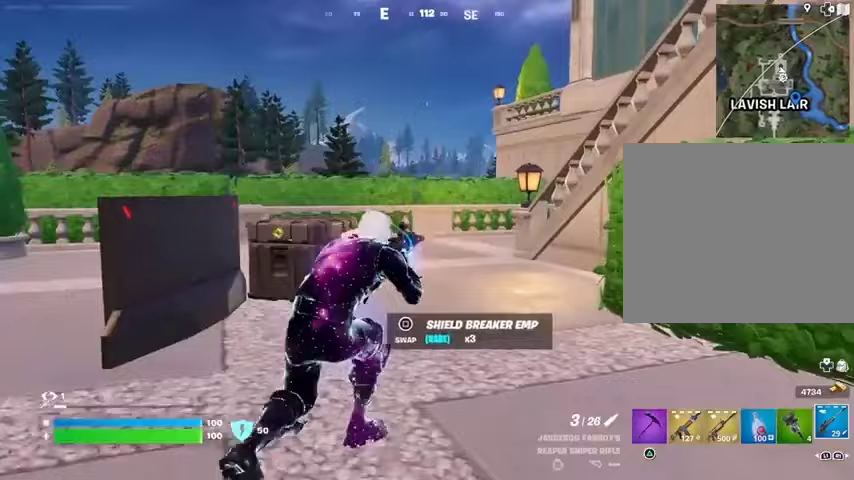
{"buttons": [], "left_stick": "up", "right_stick": "center", "events": []}
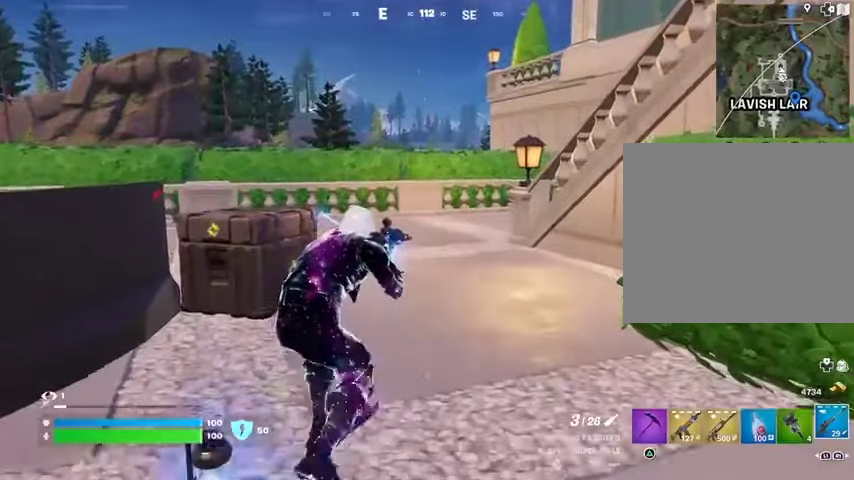
{"buttons": [], "left_stick": "up-left", "right_stick": "center", "events": [[100, "L3", "down"], [200, "L3", "up"], [400, "left_stick", "up-left"]]}
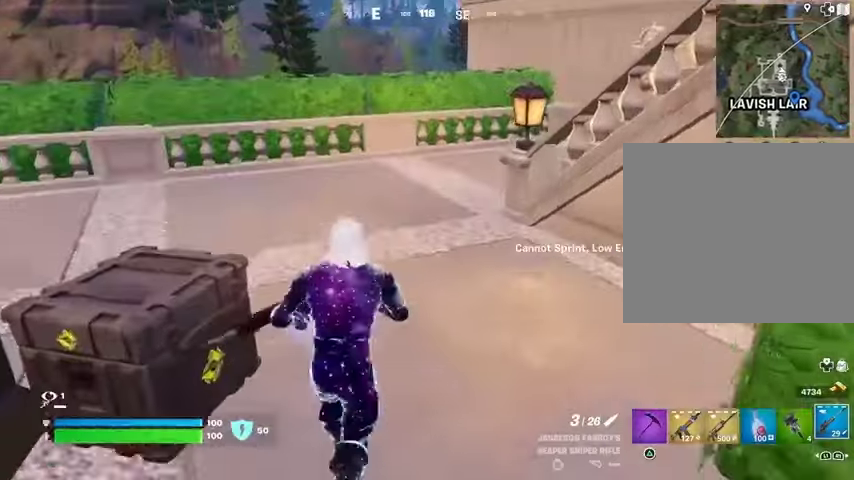
{"buttons": ["R3"], "left_stick": "up-left", "right_stick": "center", "events": [[33, "left_stick", "up"], [233, "left_stick", "up-left"], [500, "R3", "down"]]}
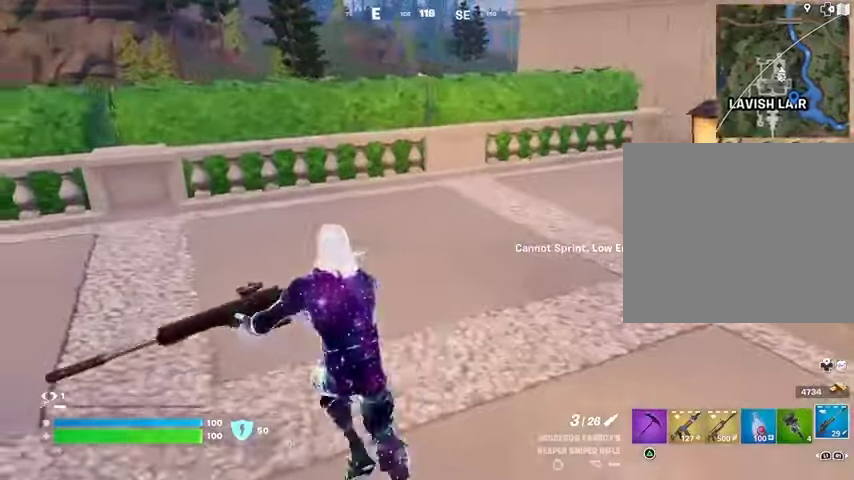
{"buttons": [], "left_stick": "up-left", "right_stick": "center", "events": [[133, "R3", "up"], [400, "L3", "down"], [500, "L3", "up"]]}
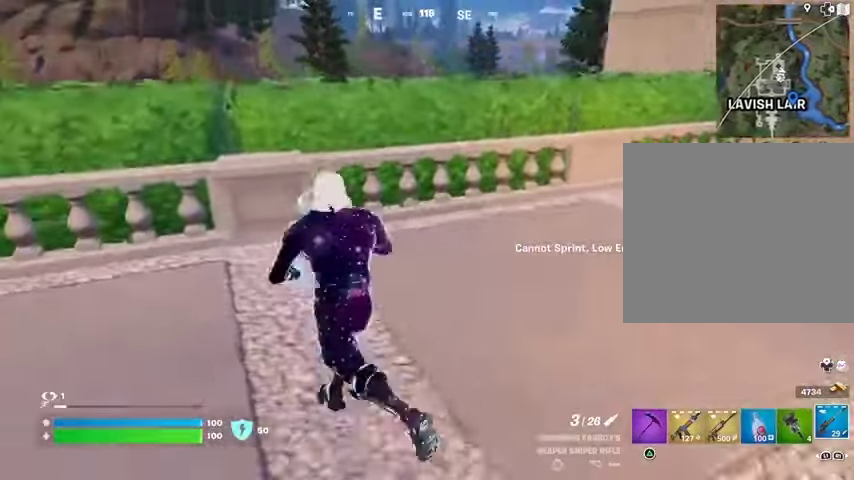
{"buttons": [], "left_stick": "down", "right_stick": "center", "events": [[67, "CROSS", "down"], [167, "CROSS", "up"], [200, "left_stick", "center"], [233, "right_stick", "right"], [267, "left_stick", "down-right"], [333, "right_stick", "center"], [433, "left_stick", "down"]]}
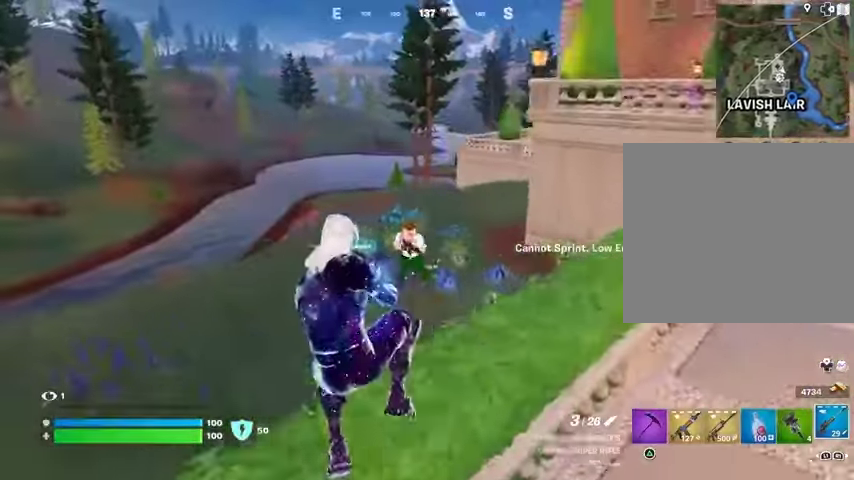
{"buttons": ["L2"], "left_stick": "right", "right_stick": "center", "events": [[267, "left_stick", "down-right"], [367, "L2", "down"], [433, "left_stick", "right"]]}
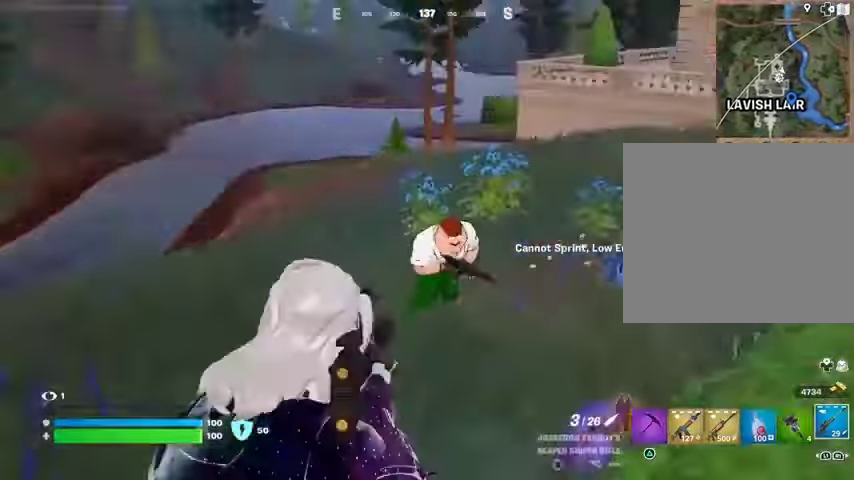
{"buttons": [], "left_stick": "left", "right_stick": "center", "events": [[133, "right_stick", "up"], [167, "L2", "up"], [167, "R2", "down"], [200, "left_stick", "up-right"], [233, "R2", "up"], [233, "right_stick", "down"], [300, "right_stick", "left"], [433, "left_stick", "left"], [467, "right_stick", "center"]]}
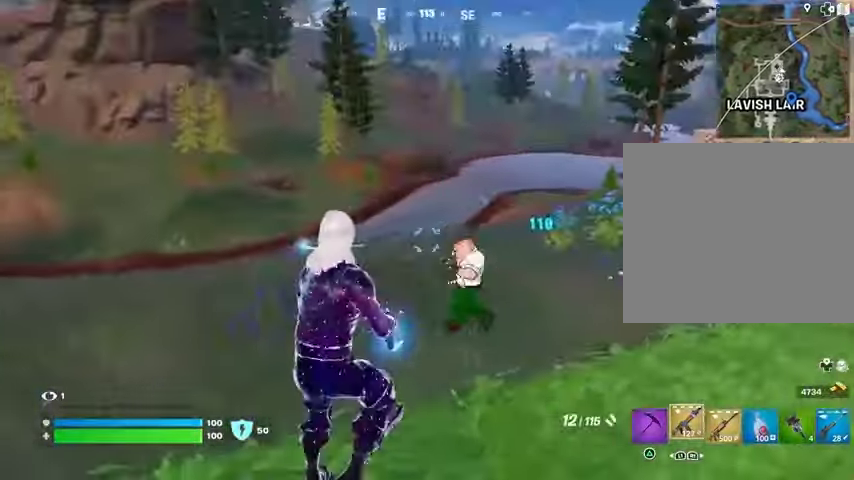
{"buttons": [], "left_stick": "right", "right_stick": "center", "events": [[133, "right_stick", "down-right"], [200, "R2", "down"], [200, "right_stick", "up-left"], [233, "left_stick", "down-left"], [267, "R2", "up"], [267, "right_stick", "down"], [367, "right_stick", "left"], [400, "left_stick", "right"], [433, "right_stick", "center"]]}
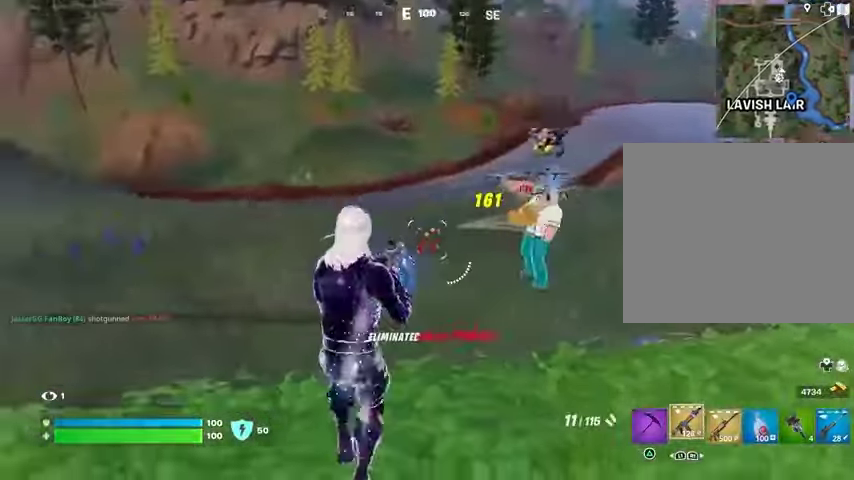
{"buttons": [], "left_stick": "up-left", "right_stick": "center", "events": [[33, "right_stick", "right"], [133, "left_stick", "up"], [200, "right_stick", "down-right"], [267, "left_stick", "up-left"], [333, "right_stick", "center"]]}
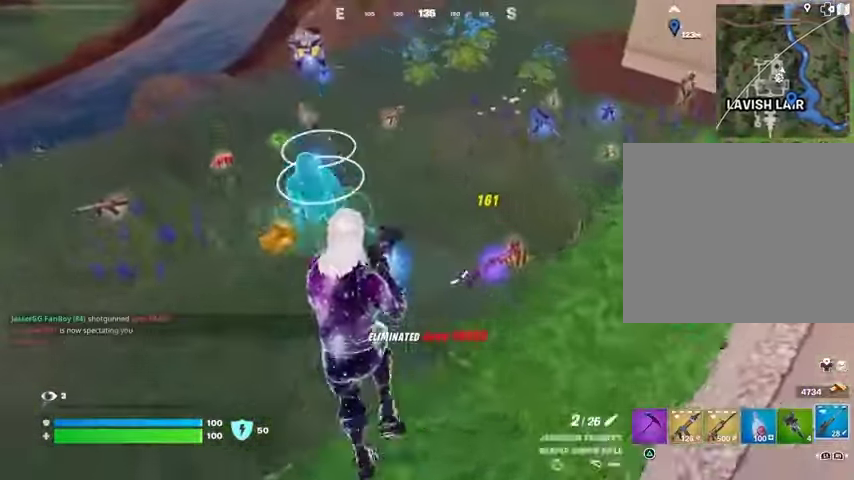
{"buttons": ["L3"], "left_stick": "up-left", "right_stick": "right", "events": [[67, "TRIANGLE", "down"], [100, "TRIANGLE", "up"], [433, "right_stick", "right"], [500, "L3", "down"]]}
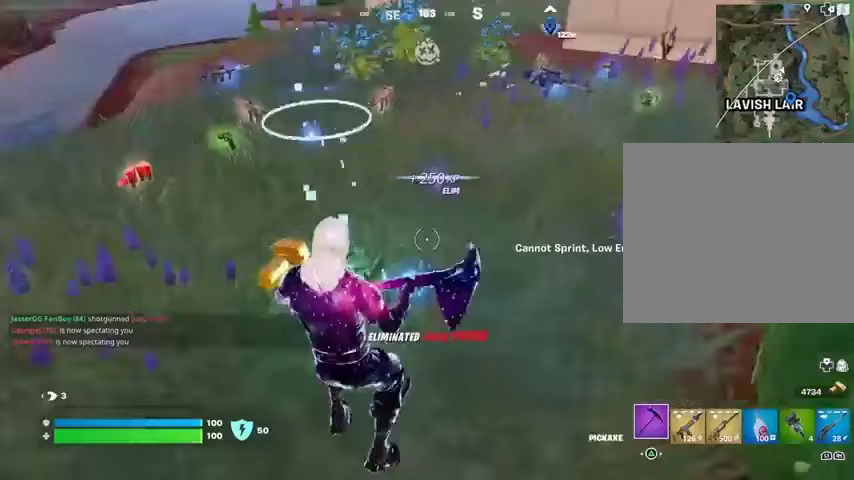
{"buttons": [], "left_stick": "up-left", "right_stick": "center", "events": [[33, "right_stick", "center"], [67, "L3", "up"], [67, "left_stick", "up"], [200, "left_stick", "up-left"]]}
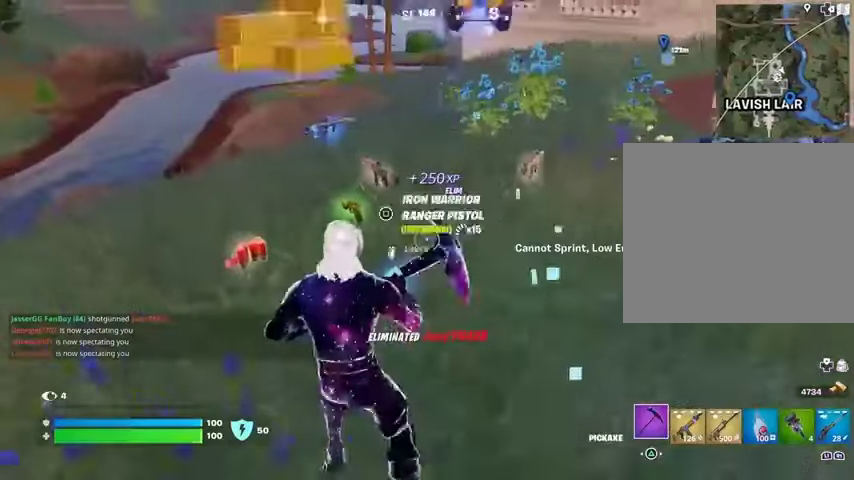
{"buttons": [], "left_stick": "up", "right_stick": "right", "events": [[133, "right_stick", "right"], [300, "L3", "down"], [367, "L3", "up"], [400, "left_stick", "up"]]}